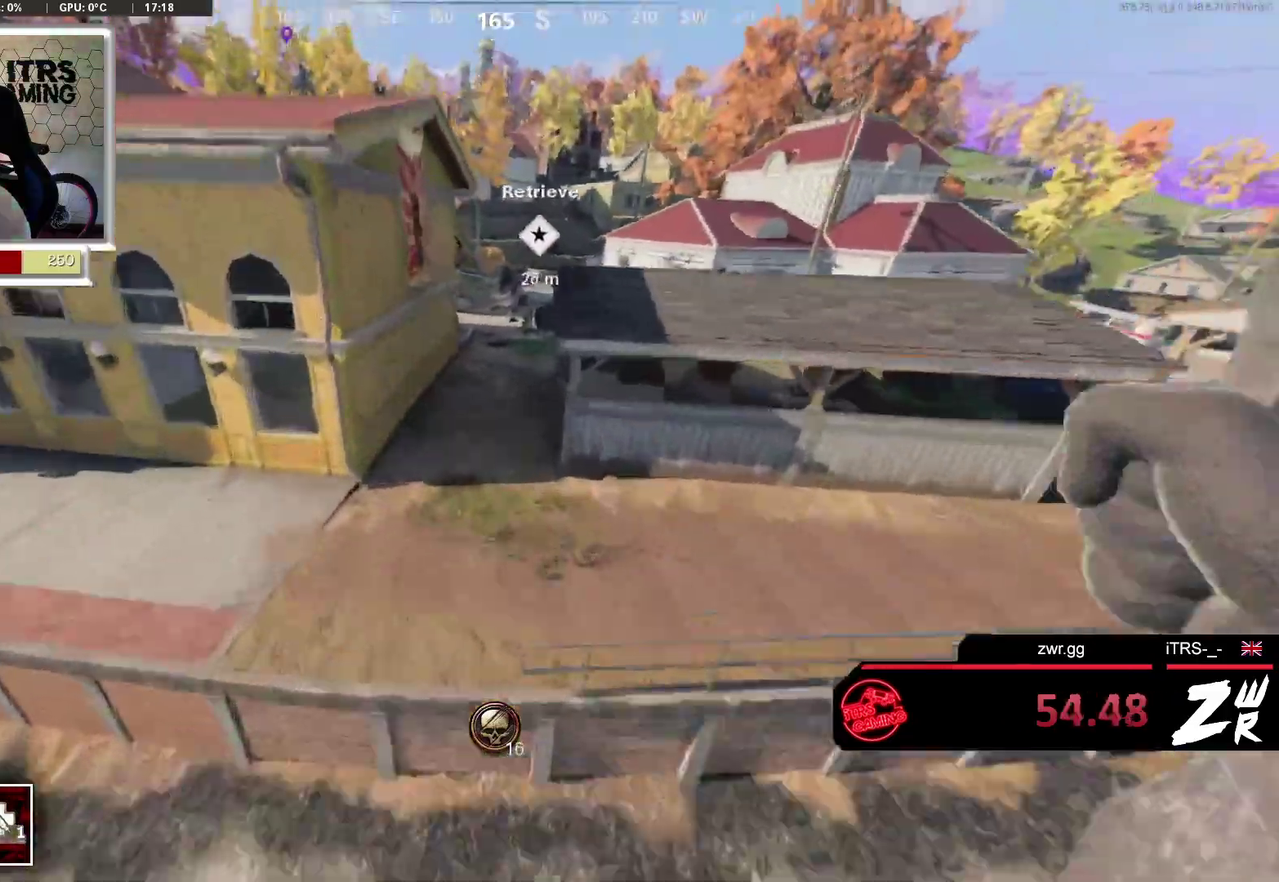
Gameplay with a controller (PlayStation layout); each line is a JSON object with the inputs held at the frame after it. "events" lists button and stick changes between this image and that frame as [ms after this image, input, new state], when the widget could be followed in between. This overlay highlights the sticks when they move; stick clicks (L3 R3) are not distinguishable. Not read: L2 R2.
{"buttons": [], "left_stick": "up", "right_stick": "center", "events": [[67, "R3", "down"], [167, "left_stick", "up"], [267, "R3", "up"], [267, "left_stick", "up-right"], [267, "right_stick", "up"], [400, "right_stick", "center"], [433, "left_stick", "up"]]}
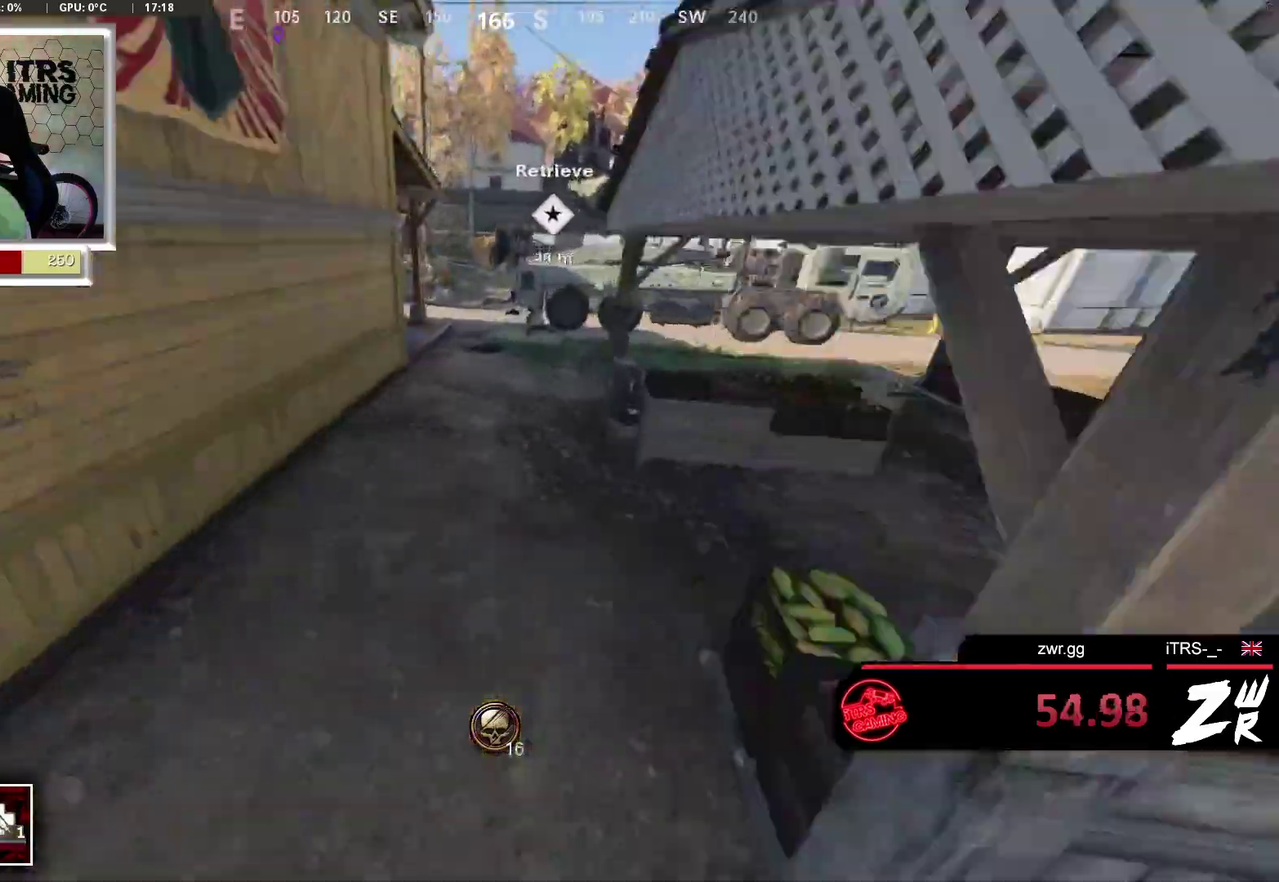
{"buttons": ["L3"], "left_stick": "up", "right_stick": "center", "events": [[200, "L3", "down"], [233, "right_stick", "up-left"], [333, "L3", "up"], [400, "right_stick", "center"], [500, "L3", "down"]]}
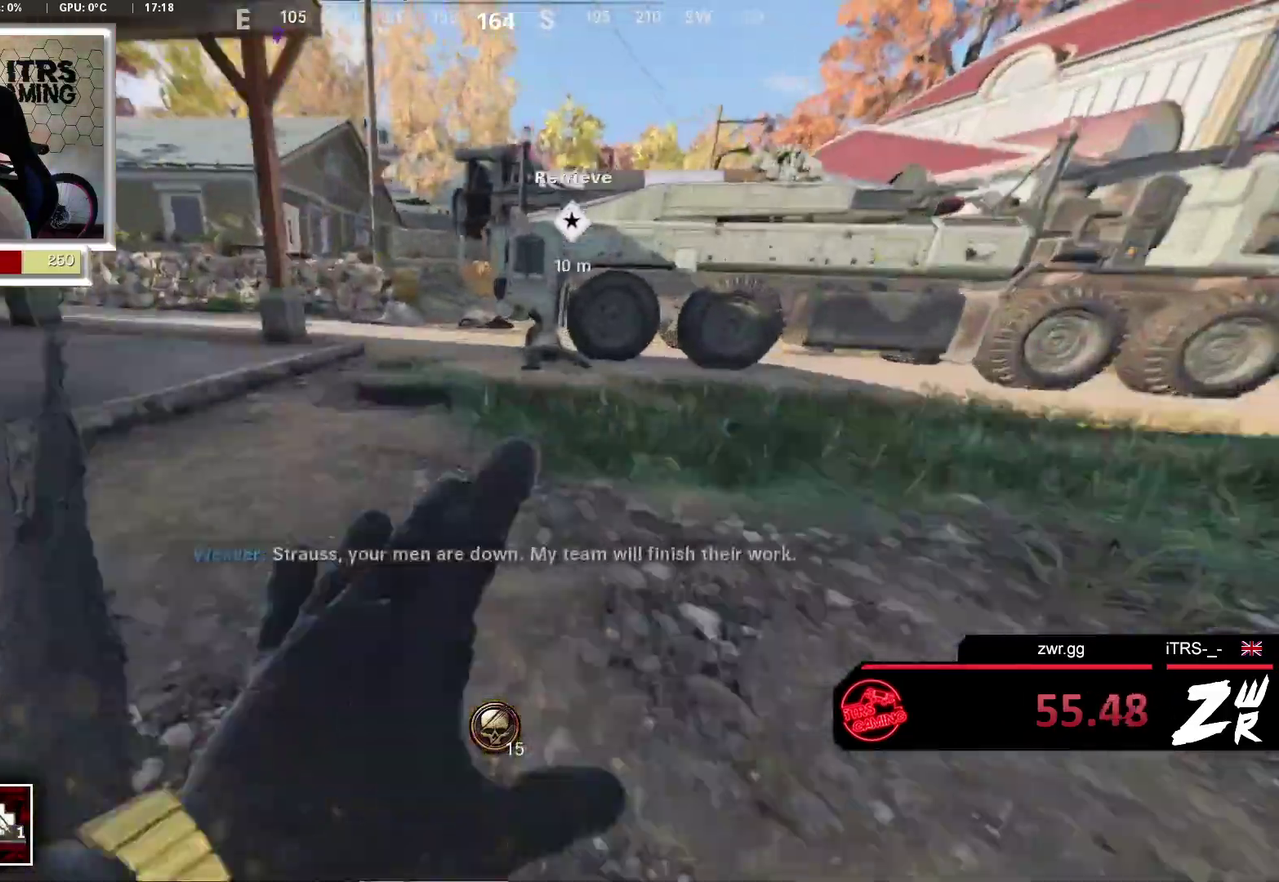
{"buttons": [], "left_stick": "up", "right_stick": "right", "events": [[133, "L3", "up"], [133, "right_stick", "up-left"], [300, "L3", "down"], [300, "right_stick", "center"], [433, "L3", "up"], [467, "right_stick", "right"]]}
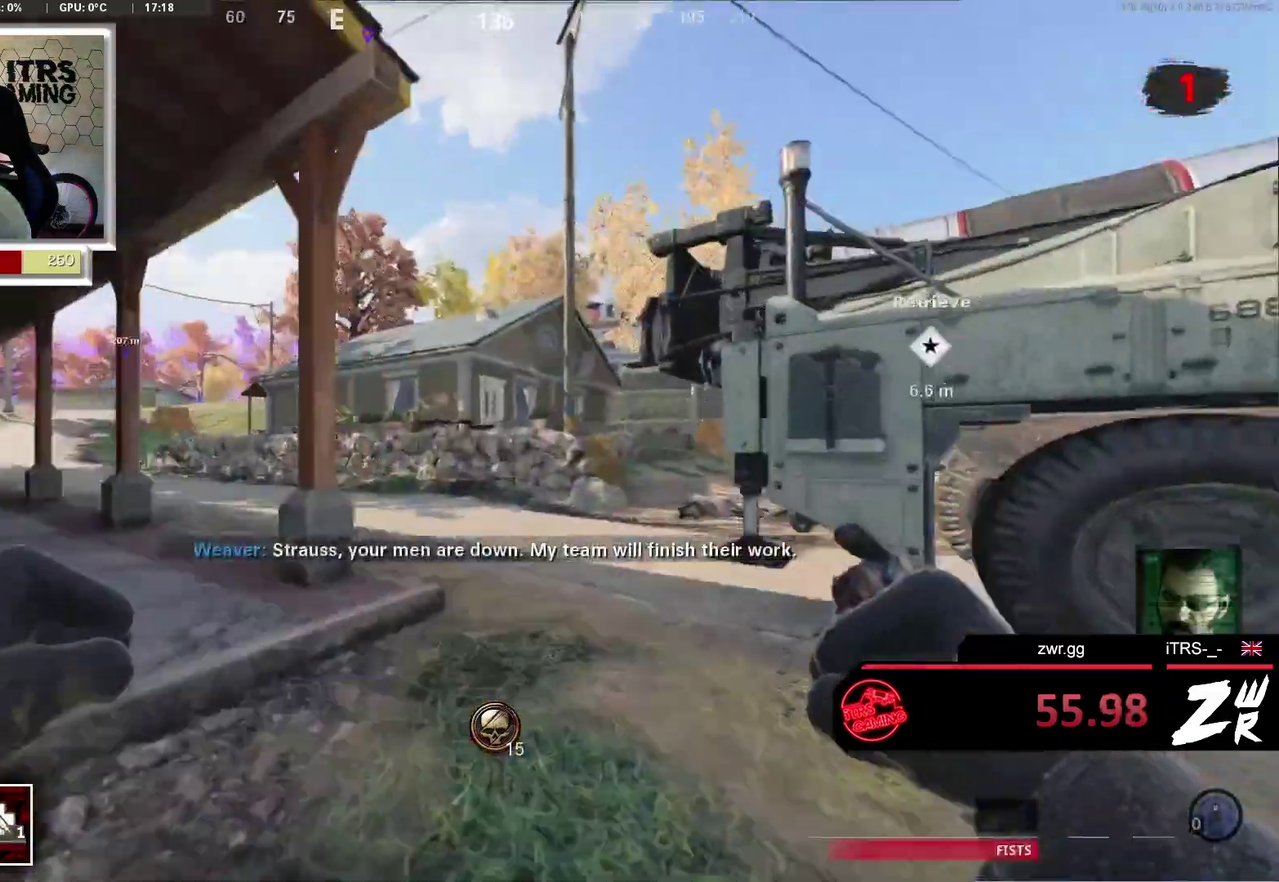
{"buttons": [], "left_stick": "up", "right_stick": "right"}
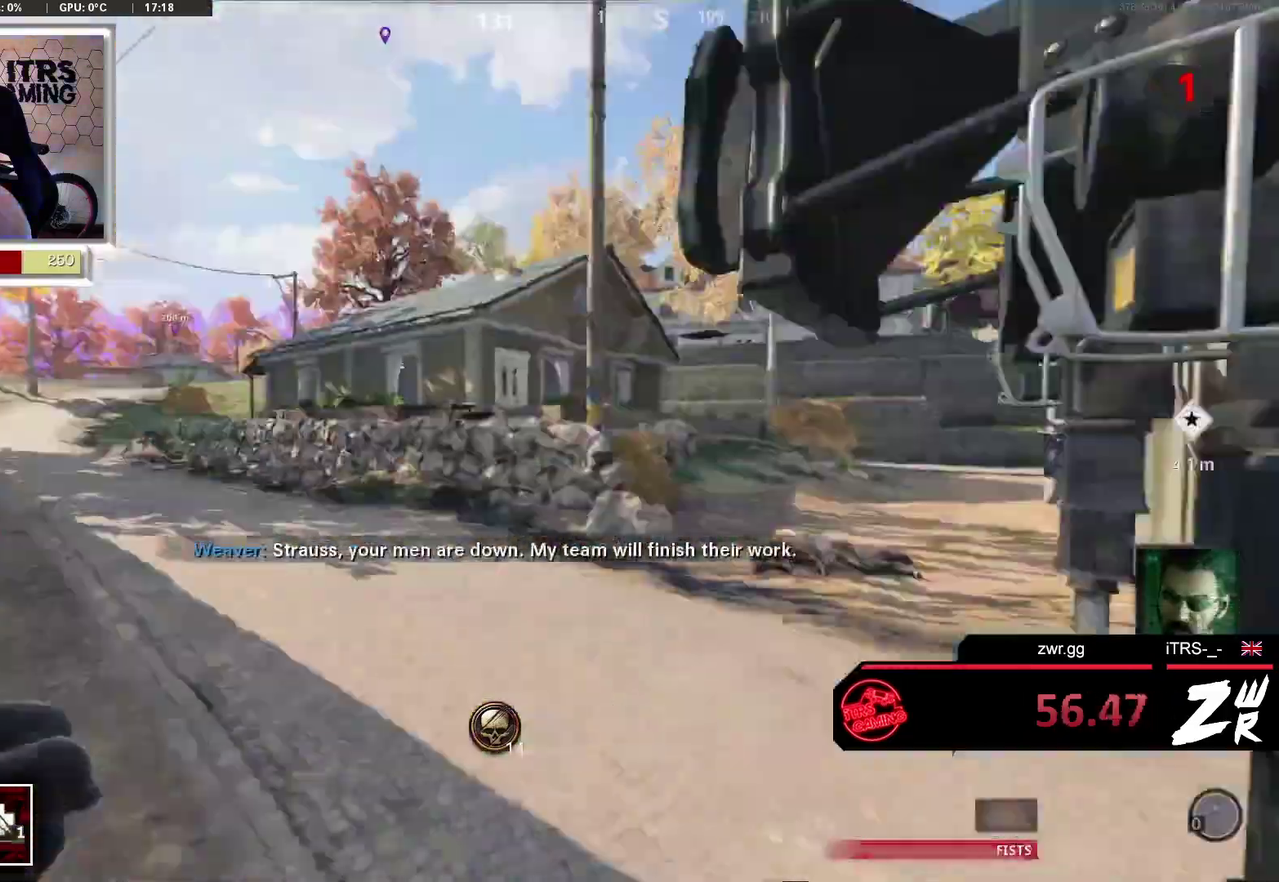
{"buttons": [], "left_stick": "up-left", "right_stick": "right", "events": [[267, "right_stick", "center"], [400, "right_stick", "right"], [500, "left_stick", "up-left"]]}
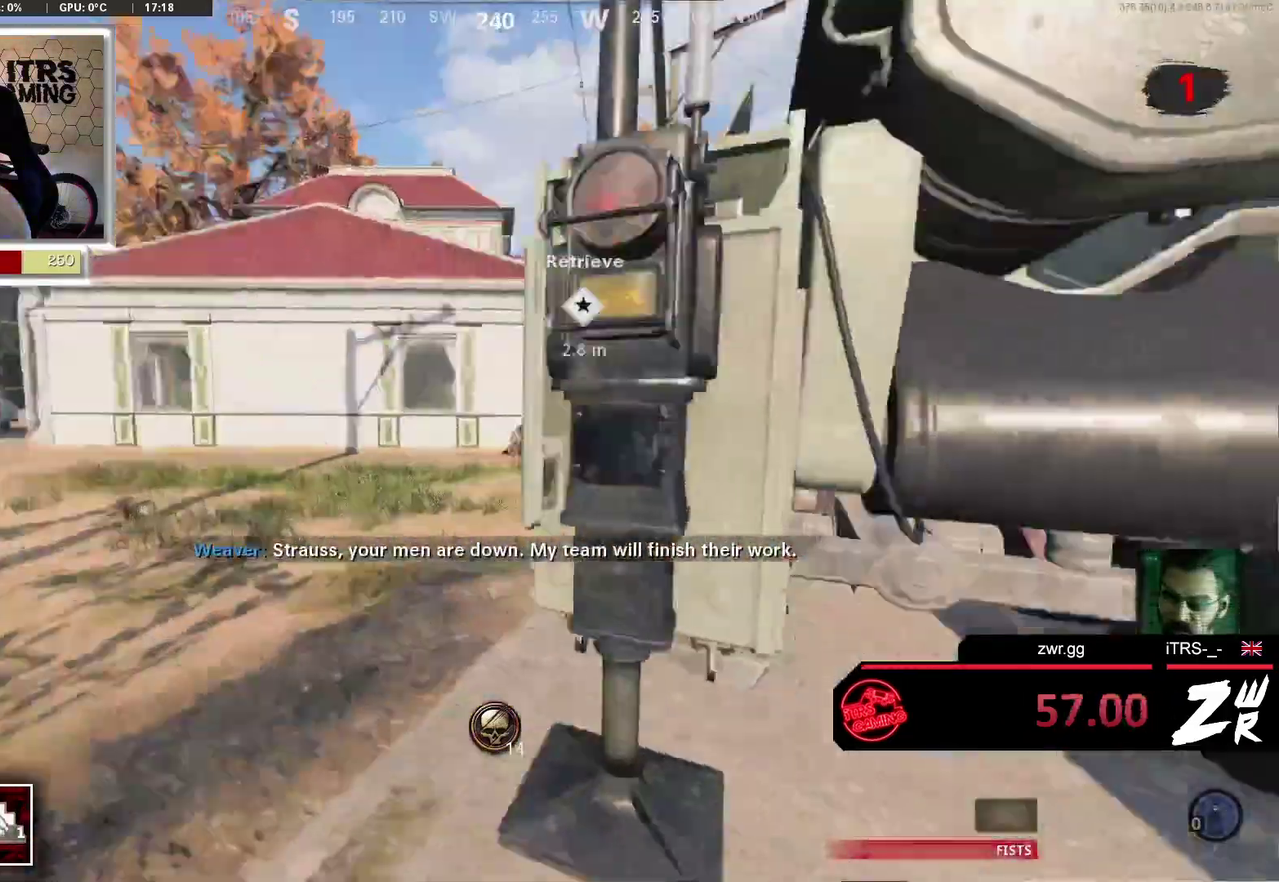
{"buttons": [], "left_stick": "down", "right_stick": "center", "events": [[100, "right_stick", "center"], [200, "SQUARE", "down"], [200, "left_stick", "up"], [267, "left_stick", "up-right"], [300, "SQUARE", "up"], [367, "SQUARE", "down"], [367, "left_stick", "down-right"], [467, "SQUARE", "up"], [500, "left_stick", "down"]]}
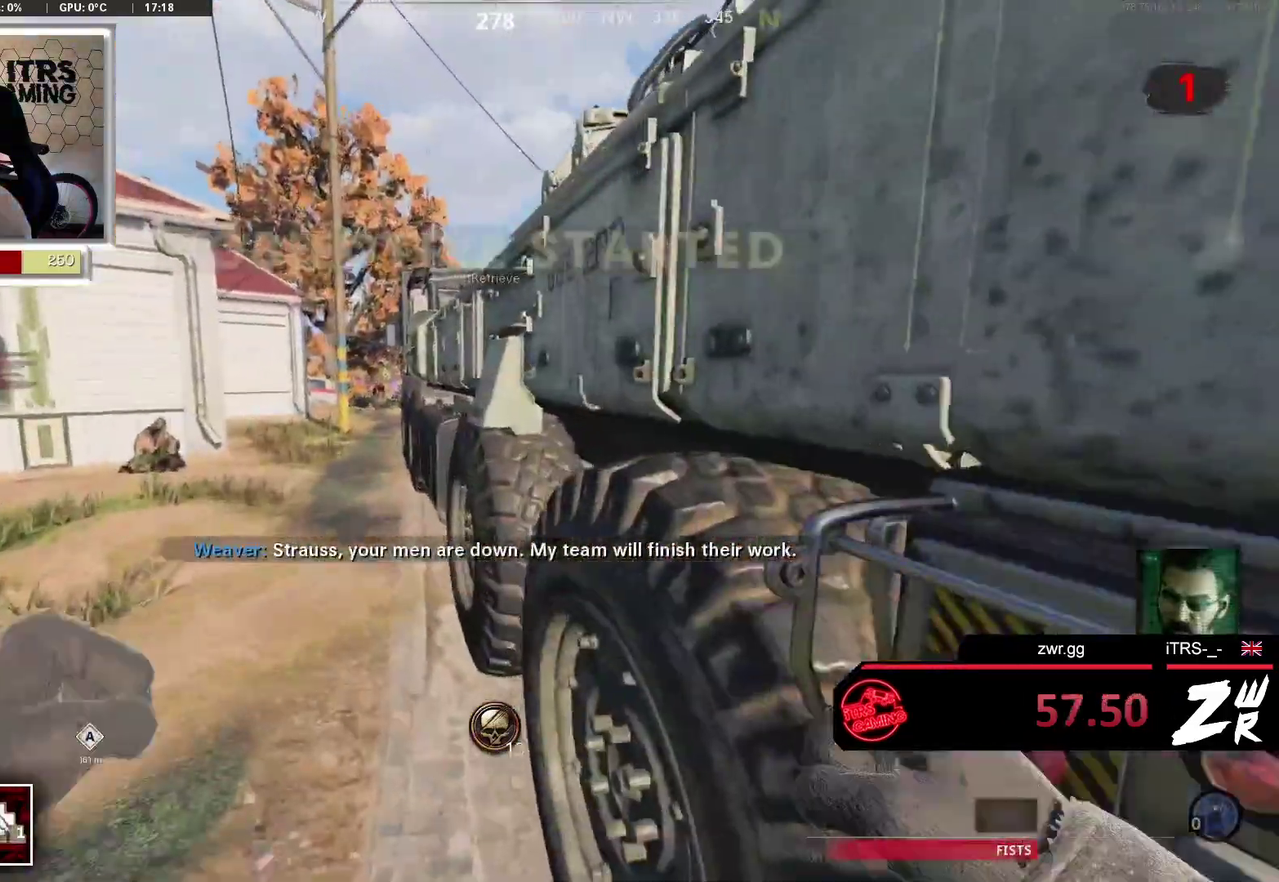
{"buttons": [], "left_stick": "left", "right_stick": "left", "events": [[167, "right_stick", "right"], [300, "left_stick", "down-right"], [333, "right_stick", "up-right"], [400, "right_stick", "left"], [433, "left_stick", "left"]]}